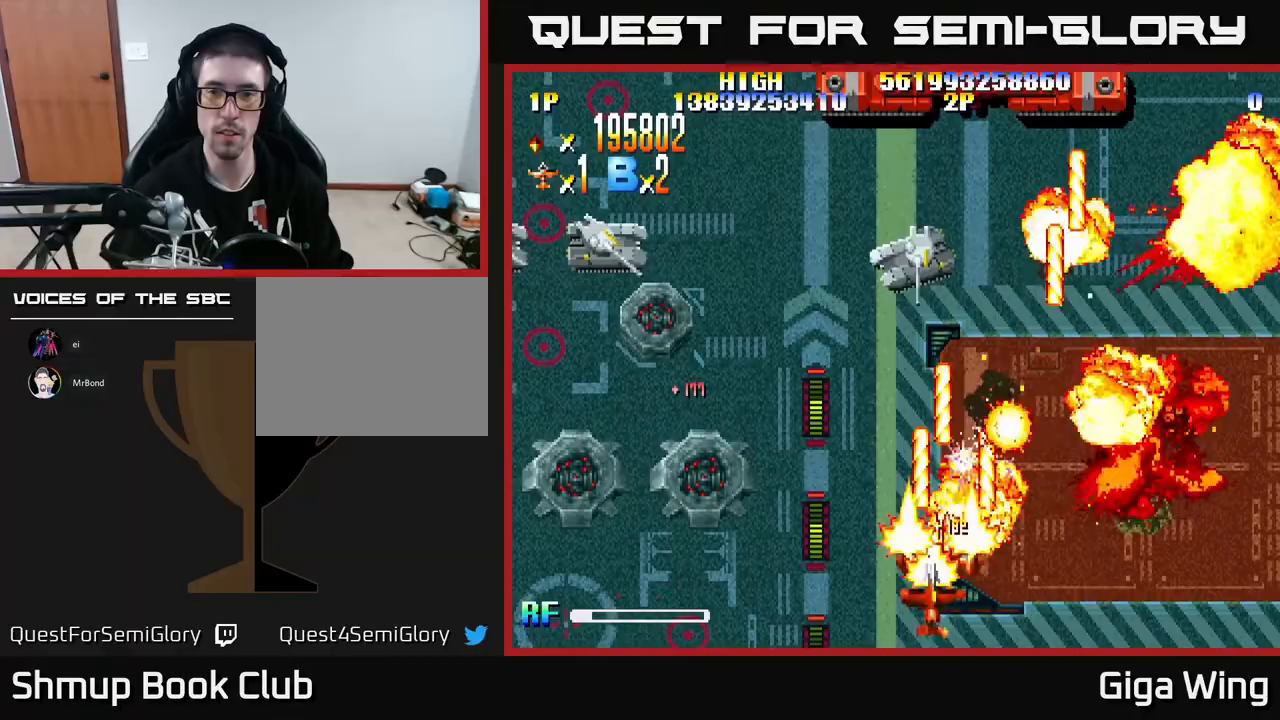
Gameplay with a controller (Xbox layout); each line is a JSON object with the inputs held at the frame after it. "events" lists button and stick changes between this image and that frame as [ms after this image, input, new state], when the widget could be followed in between. Not read: right_stick.
{"buttons": ["R2", "DPAD_RIGHT"], "left_stick": "center", "events": [[50, "DPAD_LEFT", "up"], [83, "DPAD_RIGHT", "down"]]}
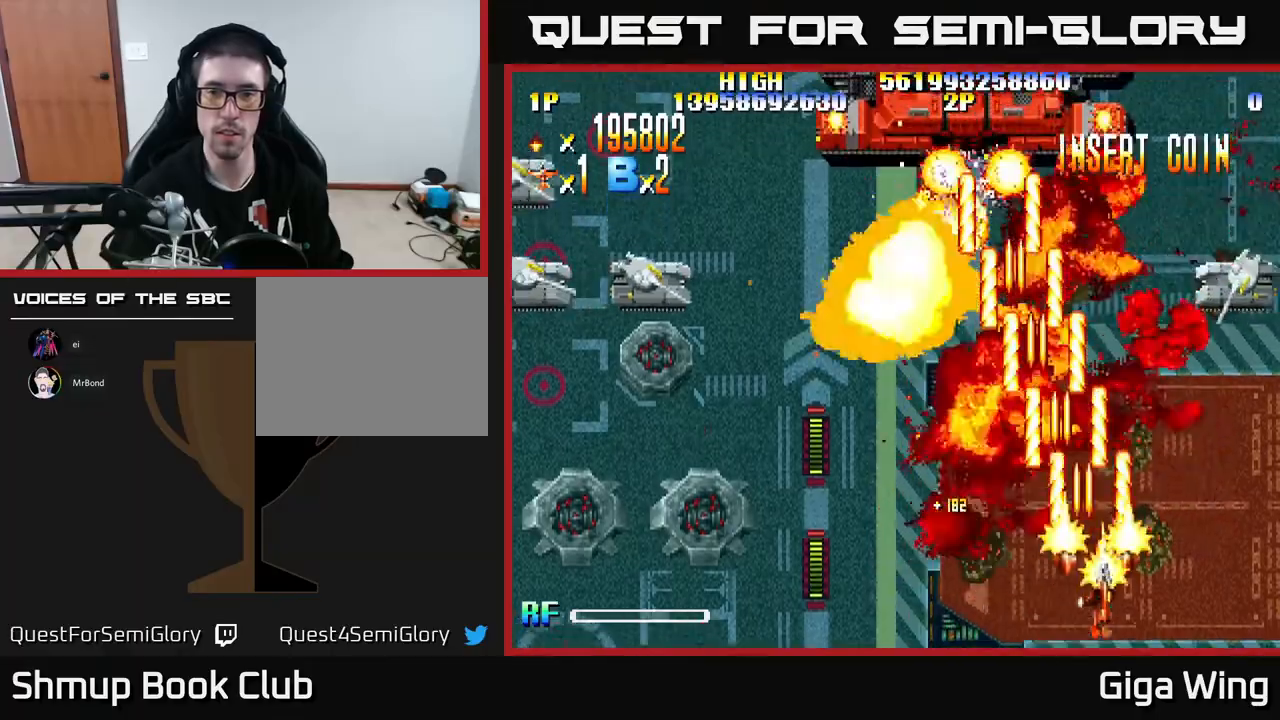
{"buttons": ["R2", "DPAD_LEFT"], "left_stick": "center", "events": [[417, "DPAD_RIGHT", "up"], [433, "DPAD_LEFT", "down"]]}
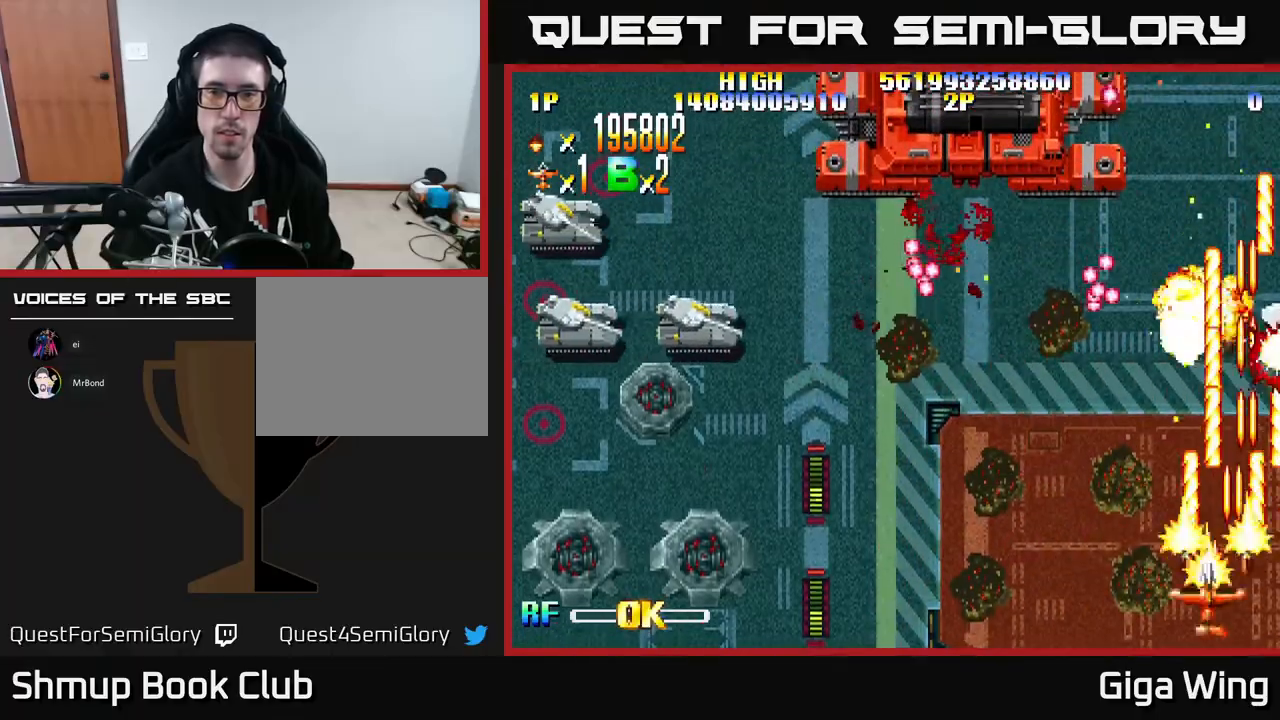
{"buttons": ["R2", "DPAD_LEFT"], "left_stick": "center", "events": []}
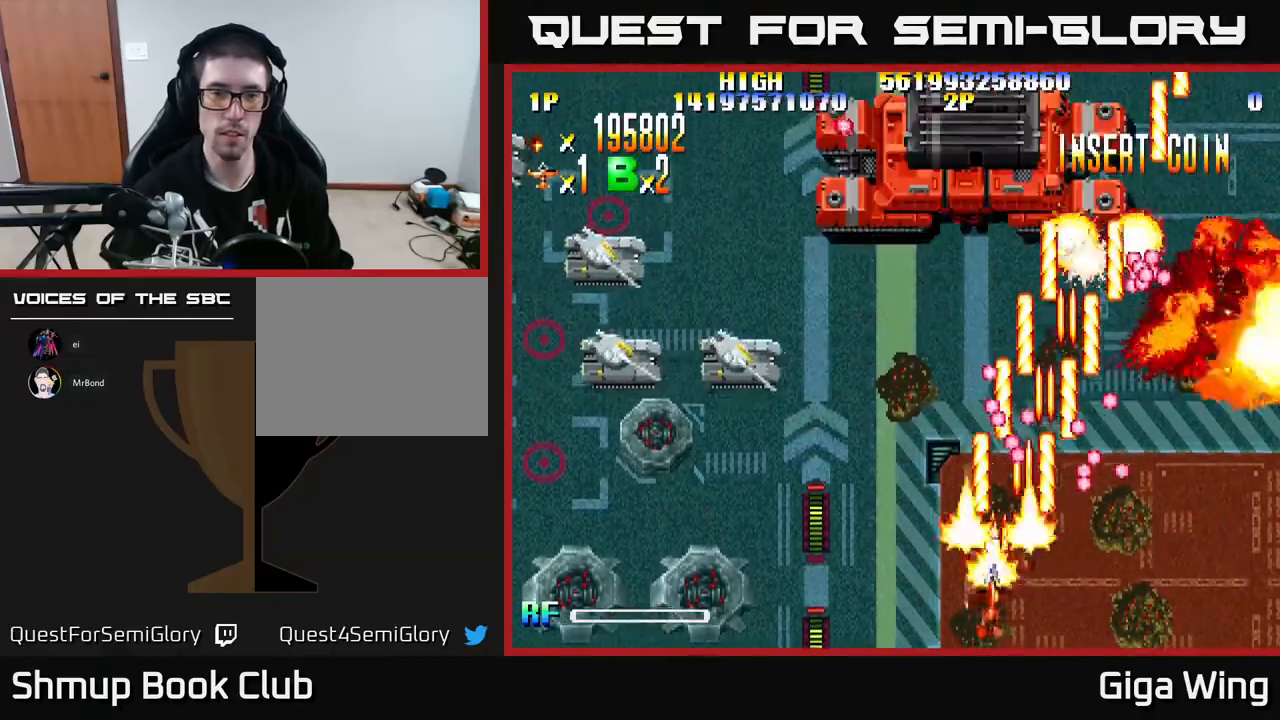
{"buttons": ["R2", "DPAD_LEFT"], "left_stick": "center", "events": []}
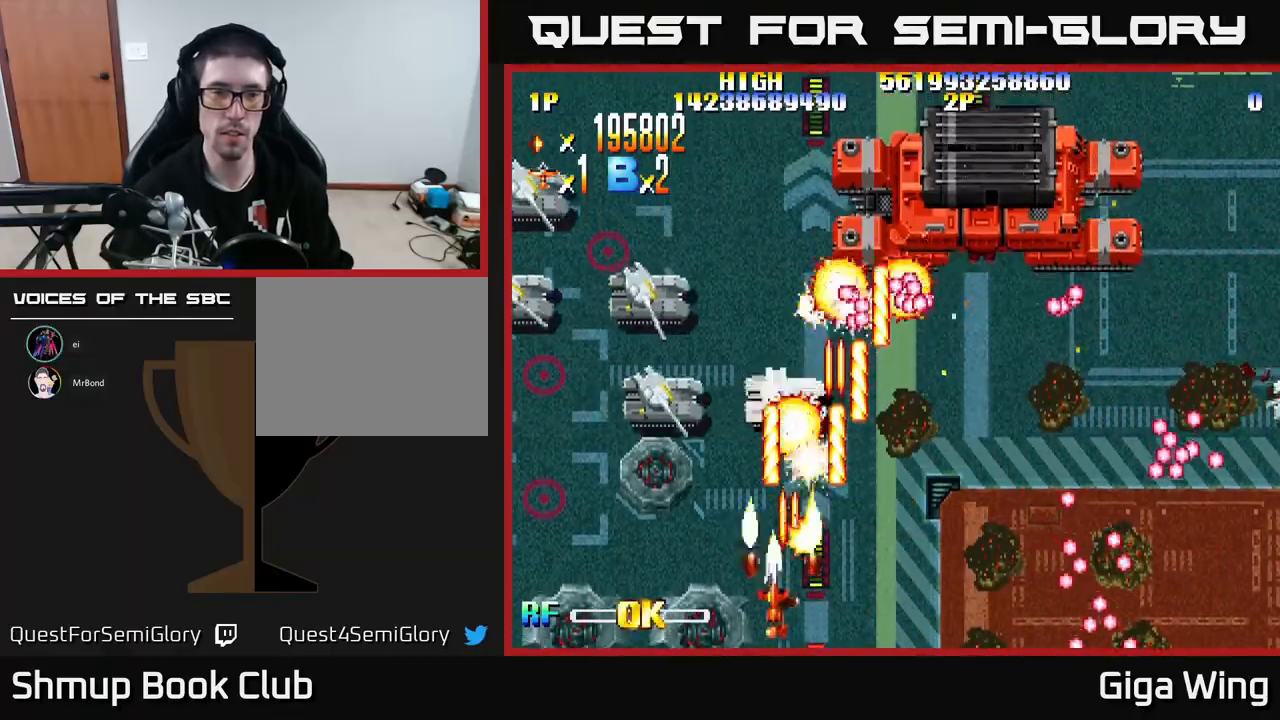
{"buttons": ["R2", "DPAD_UP", "DPAD_LEFT"], "left_stick": "center", "events": [[250, "DPAD_UP", "down"]]}
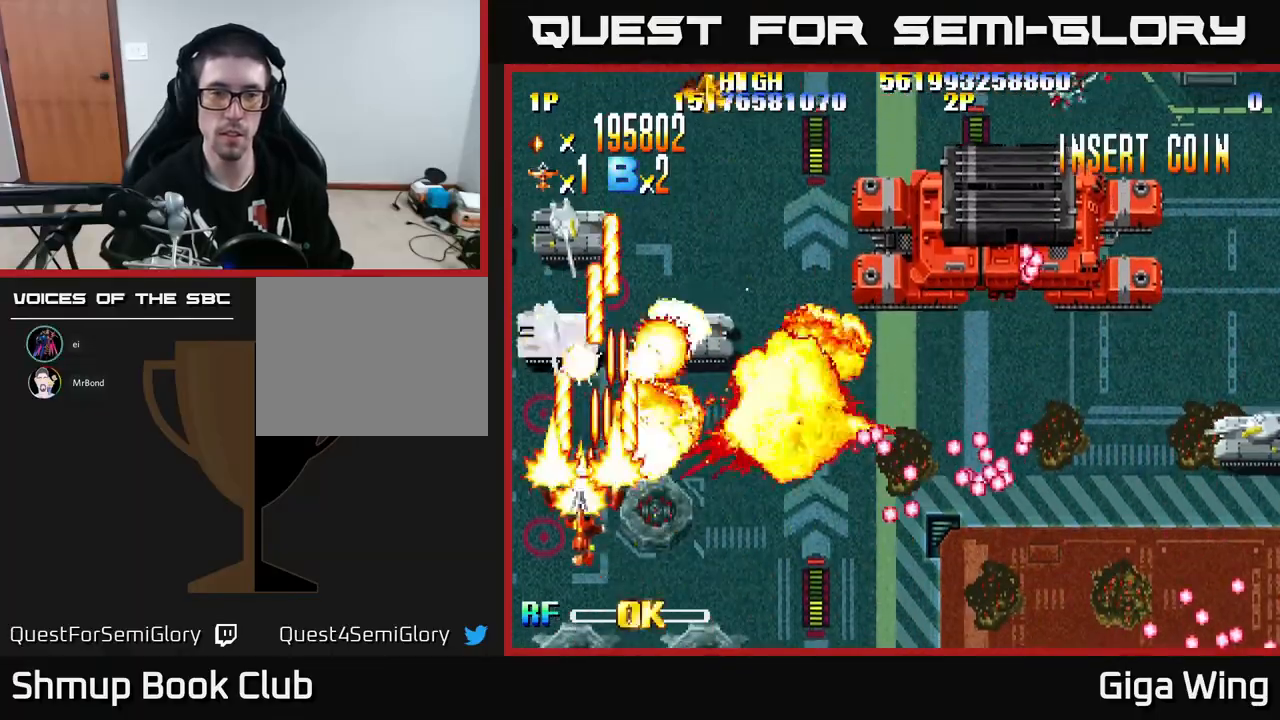
{"buttons": ["A", "R2", "DPAD_DOWN", "DPAD_RIGHT"], "left_stick": "center", "events": [[167, "DPAD_LEFT", "up"], [167, "DPAD_UP", "up"], [183, "DPAD_RIGHT", "down"], [317, "DPAD_DOWN", "down"], [417, "A", "down"]]}
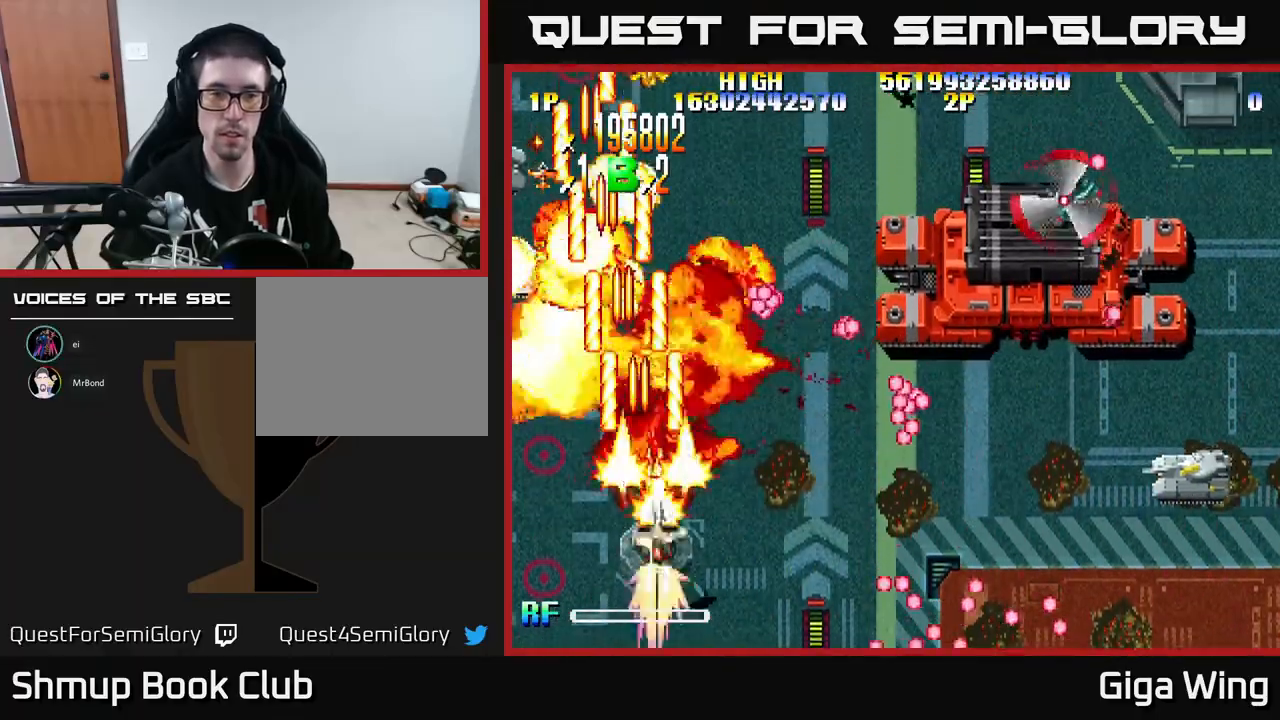
{"buttons": ["A", "DPAD_UP"], "left_stick": "center", "events": [[33, "R2", "up"], [67, "DPAD_RIGHT", "up"], [83, "DPAD_DOWN", "up"], [117, "DPAD_LEFT", "down"], [267, "DPAD_UP", "down"], [333, "DPAD_LEFT", "up"]]}
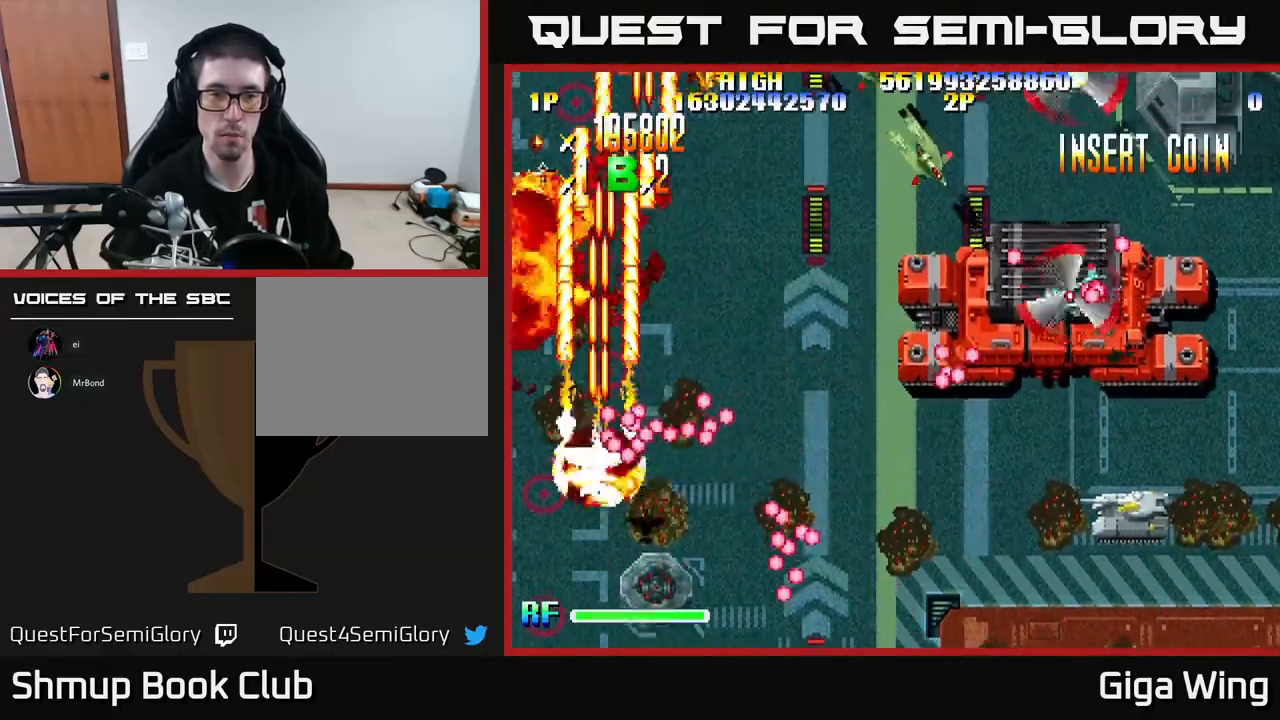
{"buttons": ["A", "DPAD_UP"], "left_stick": "center", "events": [[33, "DPAD_RIGHT", "down"], [33, "DPAD_UP", "up"], [100, "DPAD_DOWN", "down"], [200, "DPAD_DOWN", "up"], [450, "DPAD_RIGHT", "up"], [450, "DPAD_UP", "down"]]}
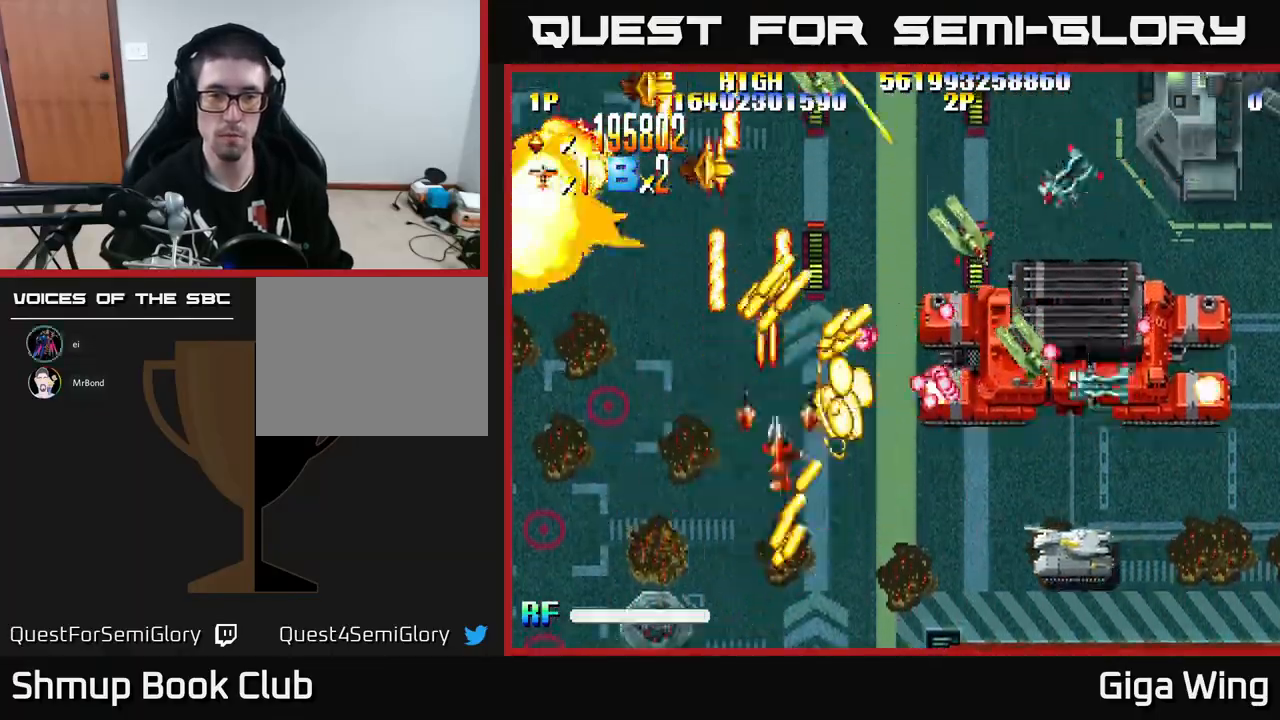
{"buttons": ["A", "DPAD_DOWN", "DPAD_RIGHT"], "left_stick": "center", "events": [[83, "DPAD_RIGHT", "down"], [217, "DPAD_UP", "up"], [300, "DPAD_DOWN", "down"]]}
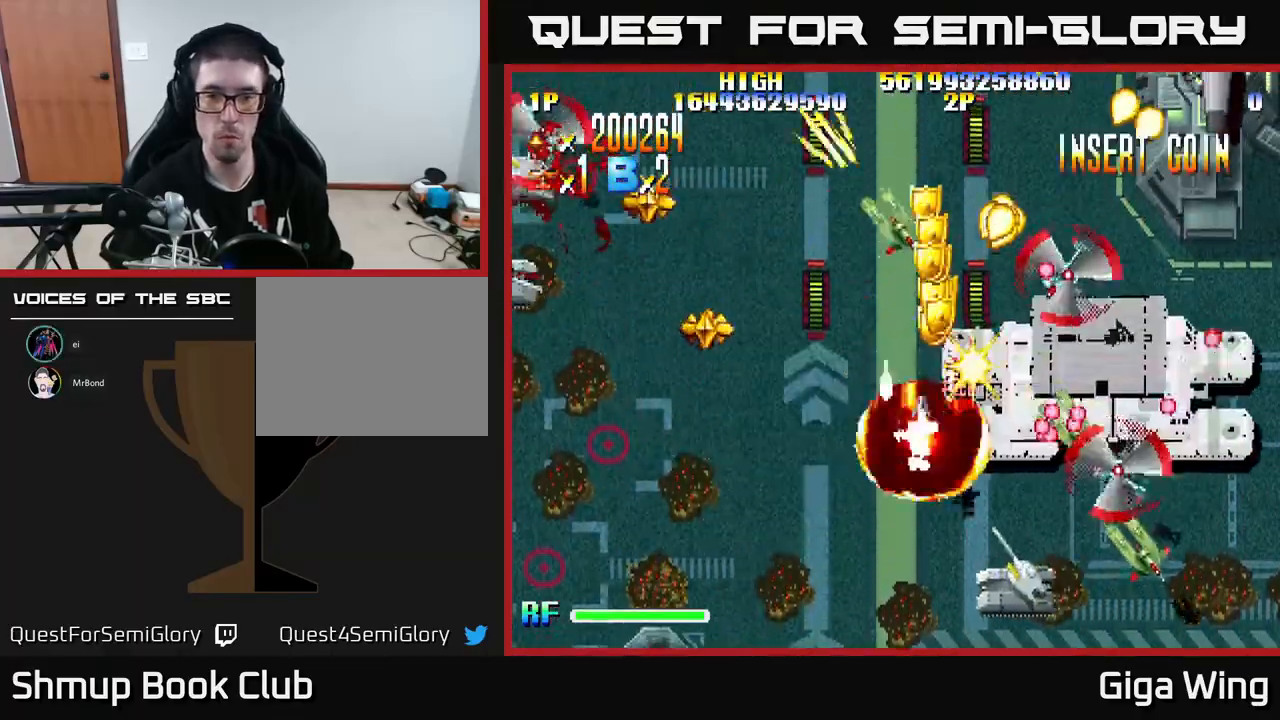
{"buttons": ["A", "R2", "DPAD_RIGHT"], "left_stick": "center", "events": [[450, "DPAD_DOWN", "up"], [467, "R2", "down"]]}
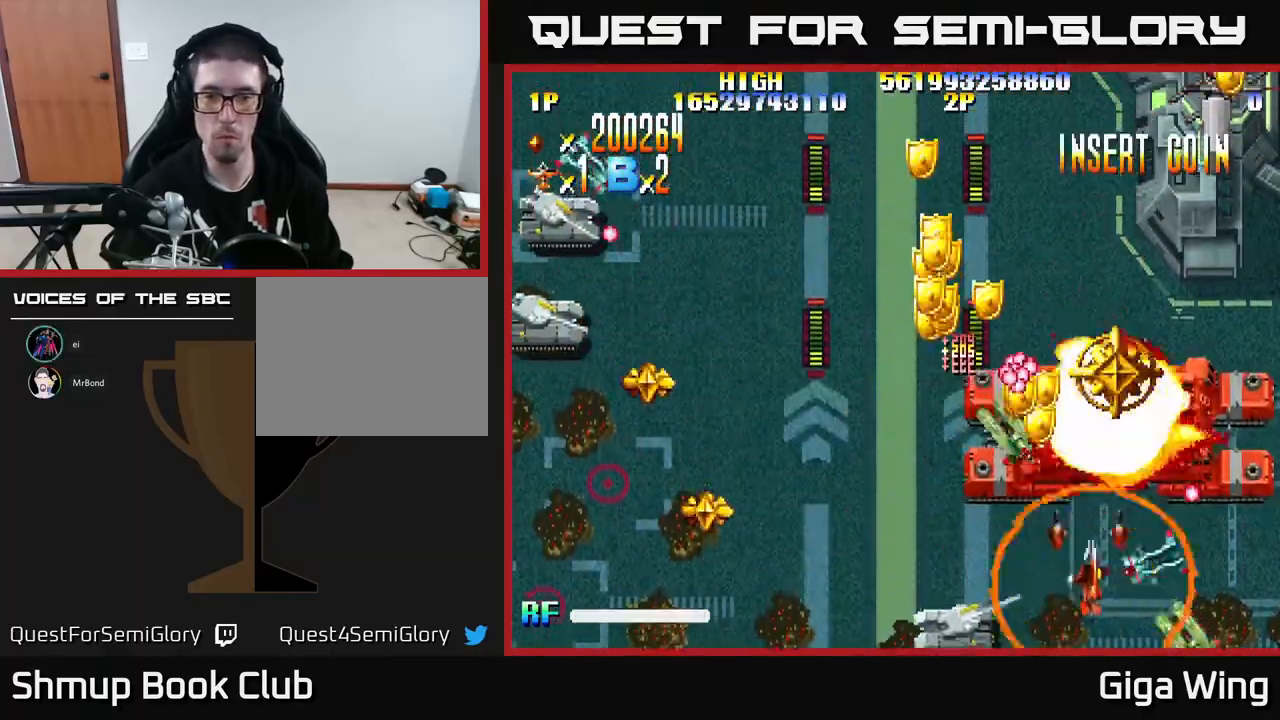
{"buttons": ["R2", "DPAD_UP", "DPAD_RIGHT"], "left_stick": "center", "events": [[67, "A", "up"], [100, "DPAD_RIGHT", "up"], [117, "DPAD_LEFT", "down"], [117, "DPAD_UP", "down"], [150, "DPAD_UP", "up"], [317, "DPAD_LEFT", "up"], [317, "DPAD_UP", "down"], [333, "DPAD_RIGHT", "down"]]}
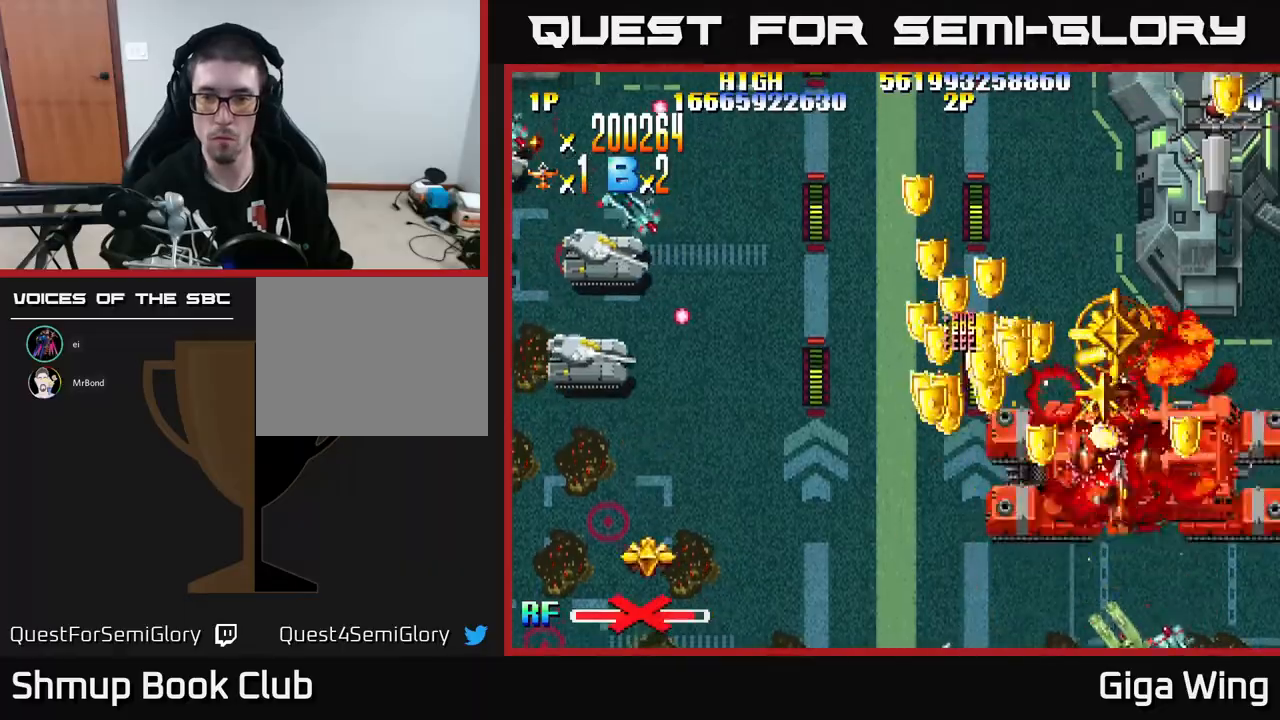
{"buttons": ["R2", "DPAD_RIGHT"], "left_stick": "center", "events": [[50, "DPAD_RIGHT", "up"], [133, "DPAD_LEFT", "down"], [233, "DPAD_UP", "up"], [300, "DPAD_UP", "down"], [333, "DPAD_LEFT", "up"], [367, "DPAD_RIGHT", "down"], [450, "DPAD_UP", "up"]]}
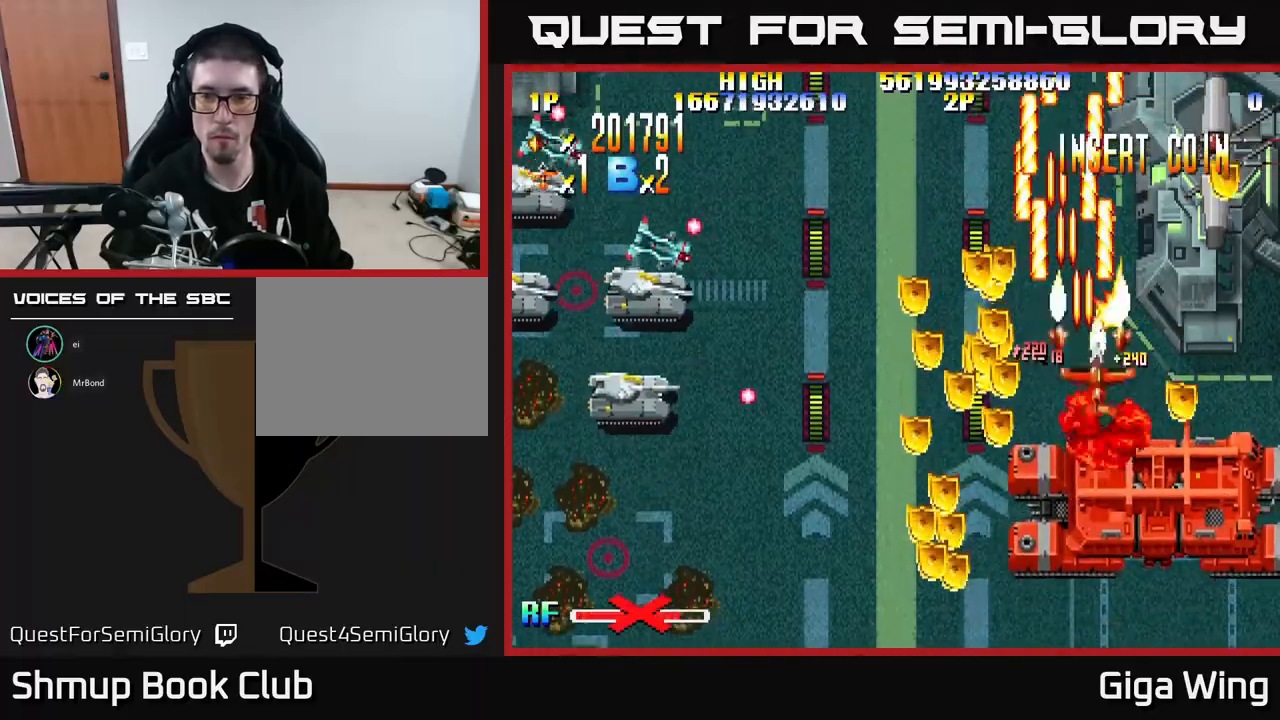
{"buttons": ["R2", "DPAD_LEFT"], "left_stick": "center", "events": [[33, "DPAD_DOWN", "down"], [50, "DPAD_RIGHT", "up"], [100, "DPAD_LEFT", "down"], [417, "DPAD_DOWN", "up"]]}
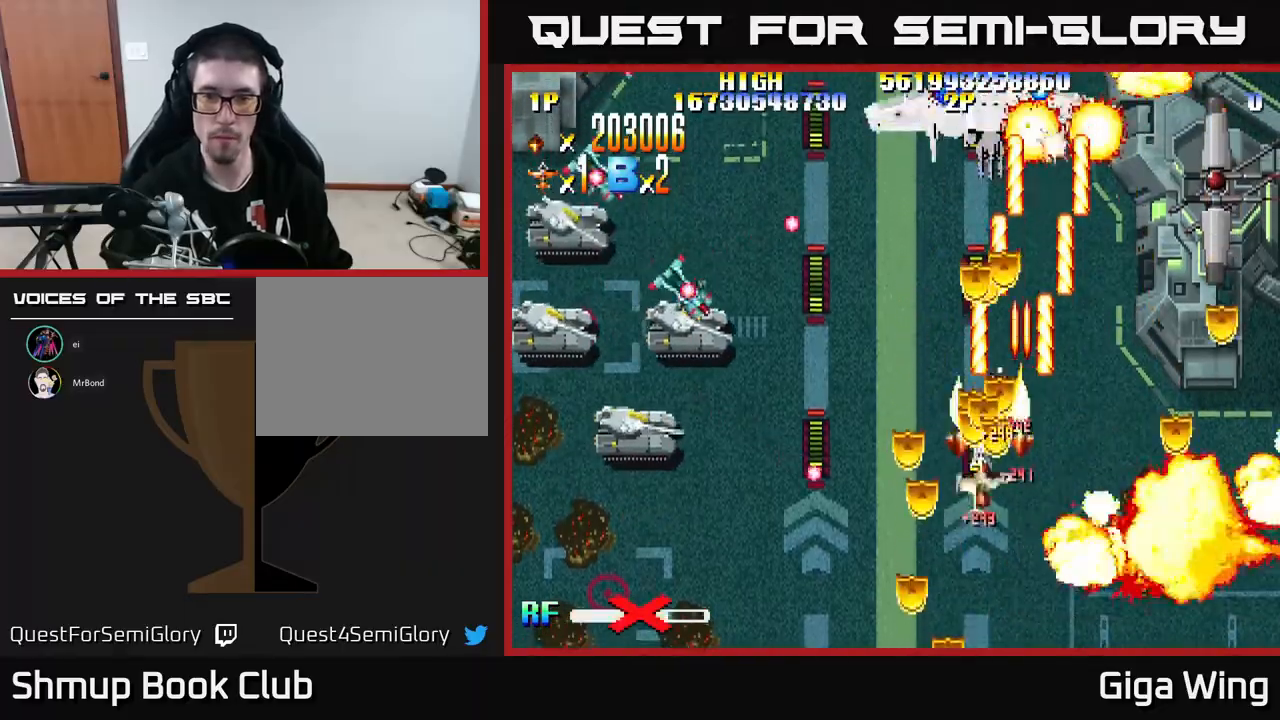
{"buttons": ["R2", "DPAD_DOWN", "DPAD_LEFT"], "left_stick": "center", "events": [[17, "DPAD_UP", "down"], [33, "DPAD_LEFT", "up"], [67, "DPAD_RIGHT", "down"], [233, "DPAD_RIGHT", "up"], [317, "DPAD_LEFT", "down"], [350, "DPAD_UP", "up"], [450, "DPAD_DOWN", "down"]]}
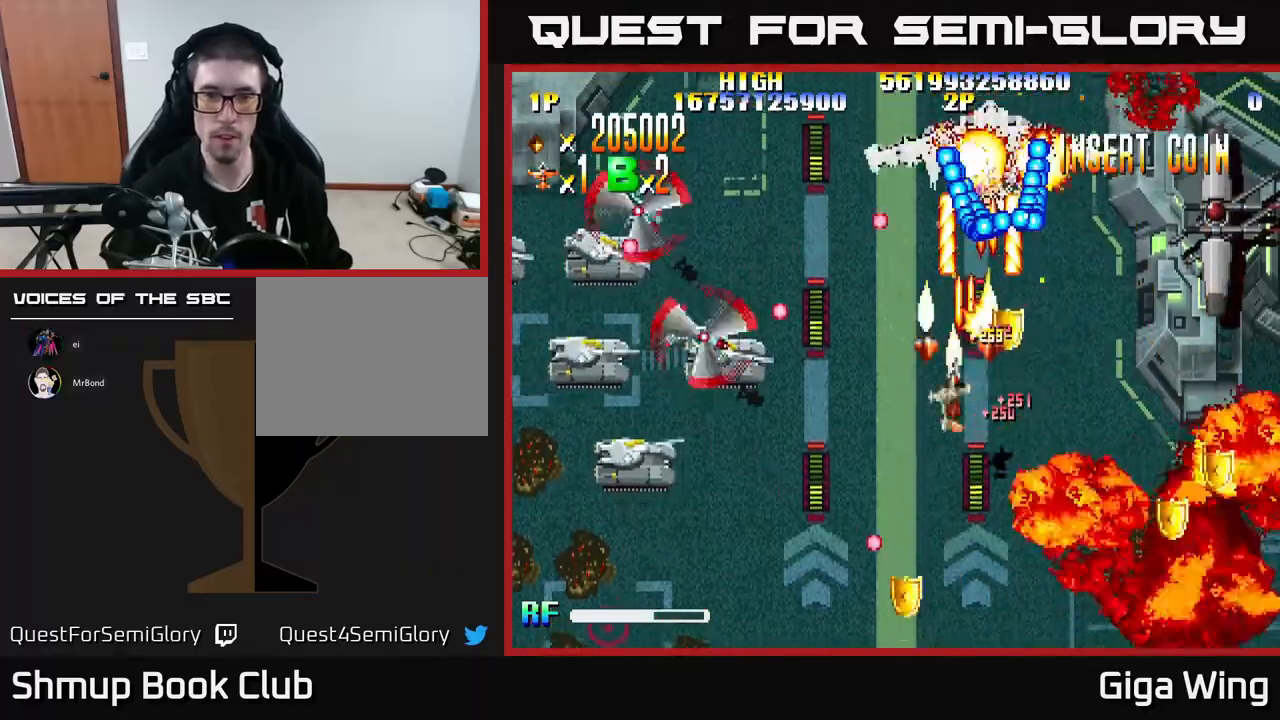
{"buttons": ["R2", "DPAD_DOWN", "DPAD_LEFT"], "left_stick": "center", "events": []}
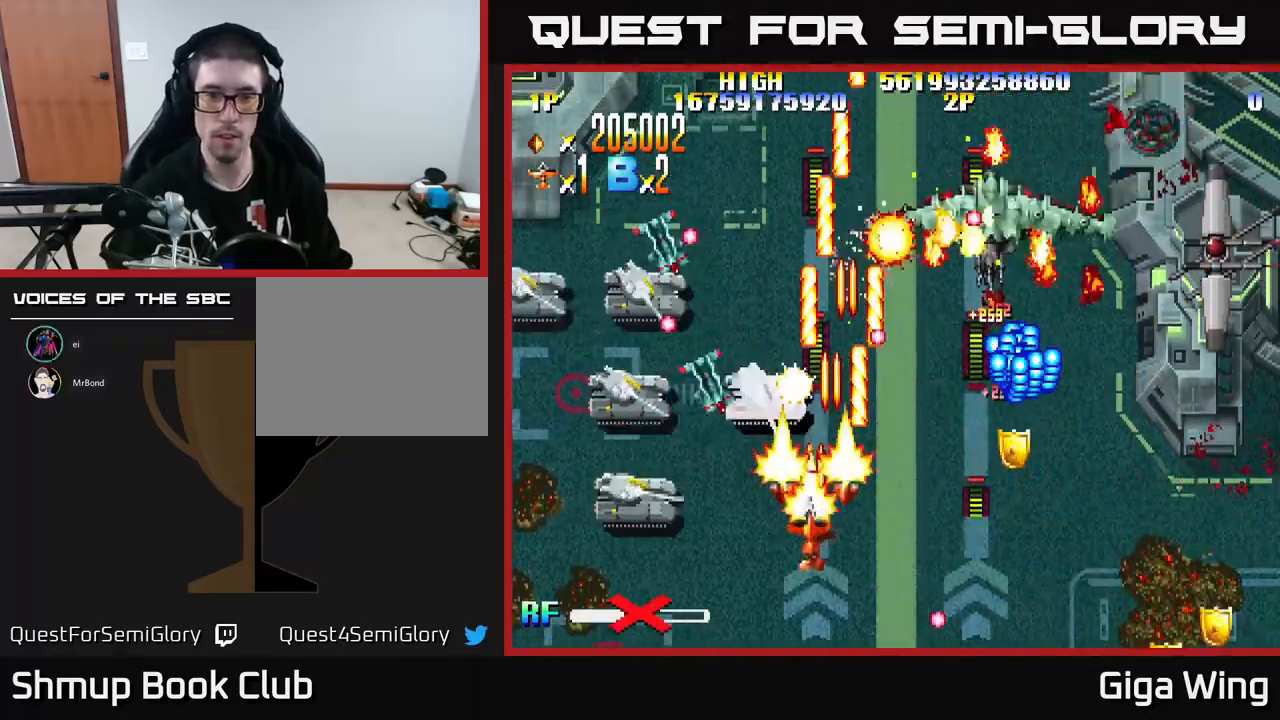
{"buttons": ["R2", "DPAD_LEFT"], "left_stick": "center", "events": [[350, "DPAD_DOWN", "up"]]}
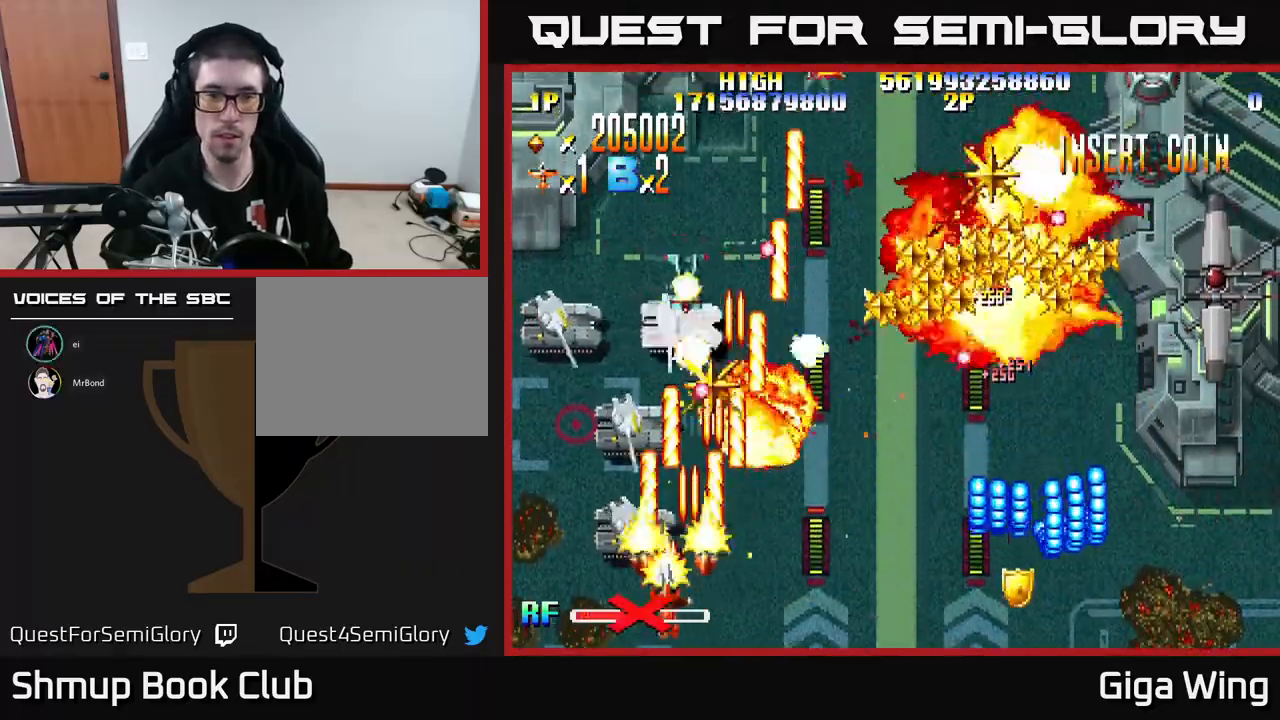
{"buttons": ["R2", "DPAD_UP", "DPAD_LEFT"], "left_stick": "center", "events": [[83, "DPAD_LEFT", "up"], [83, "DPAD_UP", "down"], [117, "DPAD_RIGHT", "down"], [150, "DPAD_UP", "up"], [267, "DPAD_RIGHT", "up"], [283, "DPAD_UP", "down"], [300, "DPAD_LEFT", "down"]]}
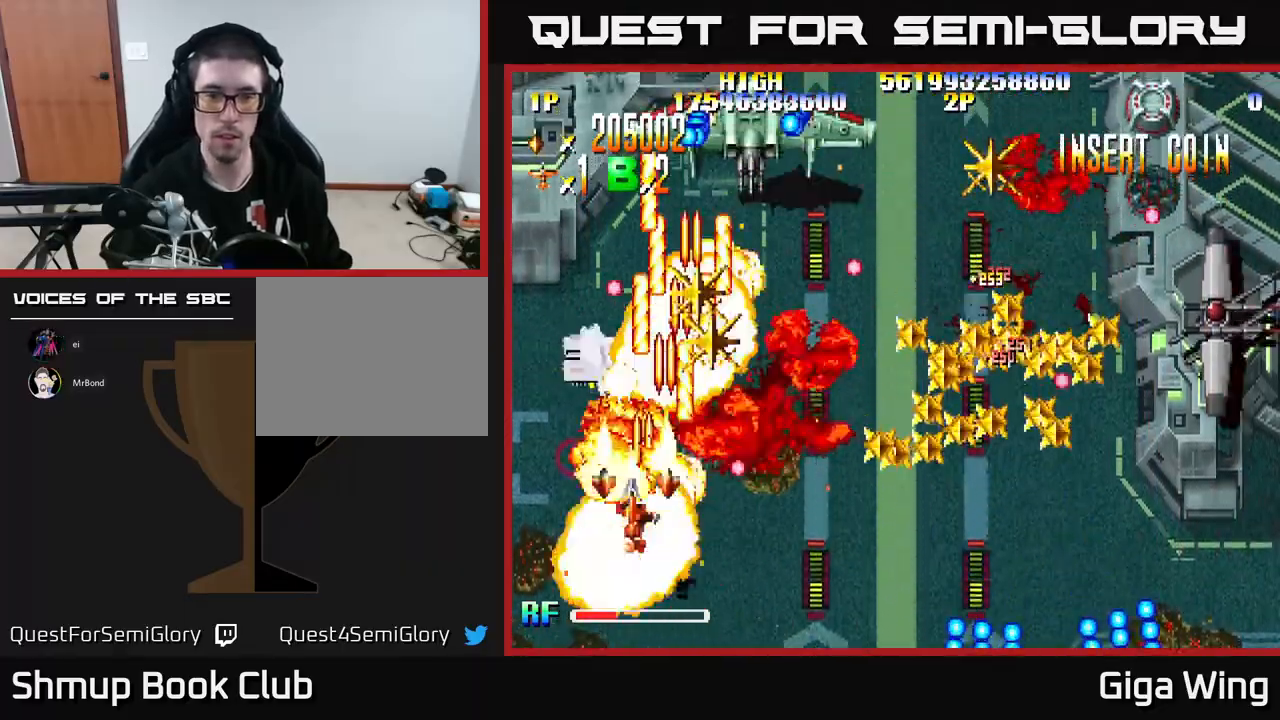
{"buttons": ["R2", "DPAD_RIGHT"], "left_stick": "center", "events": [[33, "DPAD_LEFT", "up"], [117, "DPAD_RIGHT", "down"], [400, "DPAD_UP", "up"]]}
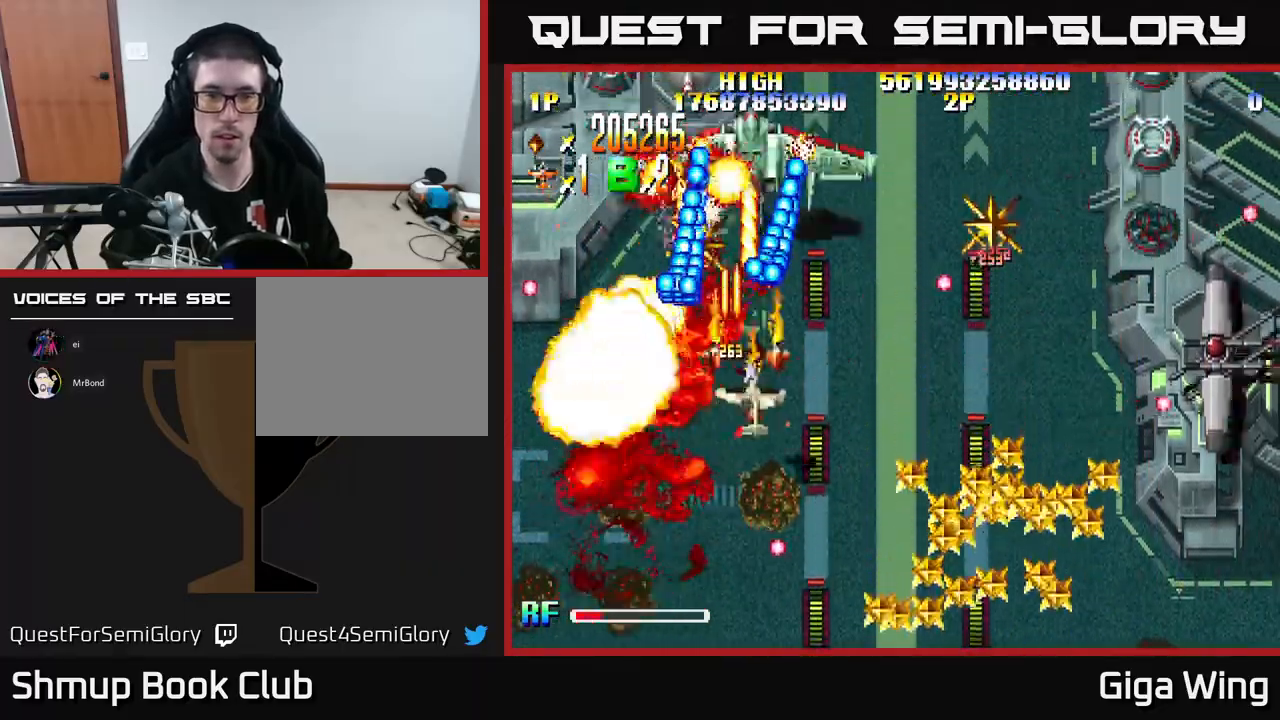
{"buttons": ["A", "DPAD_DOWN", "DPAD_LEFT"], "left_stick": "center", "events": [[83, "DPAD_DOWN", "down"], [350, "A", "down"], [400, "DPAD_RIGHT", "up"], [400, "R2", "up"], [450, "DPAD_LEFT", "down"]]}
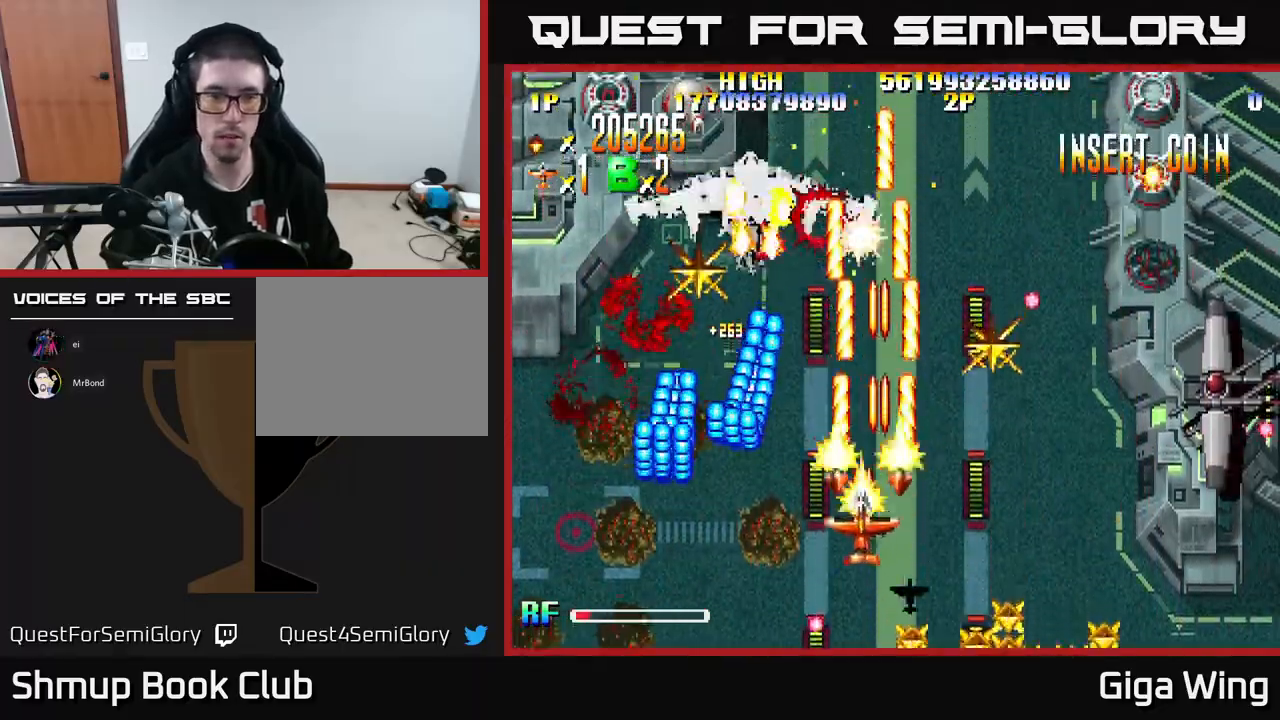
{"buttons": ["A", "DPAD_RIGHT"], "left_stick": "center", "events": [[367, "DPAD_LEFT", "up"], [400, "DPAD_RIGHT", "down"], [433, "DPAD_DOWN", "up"]]}
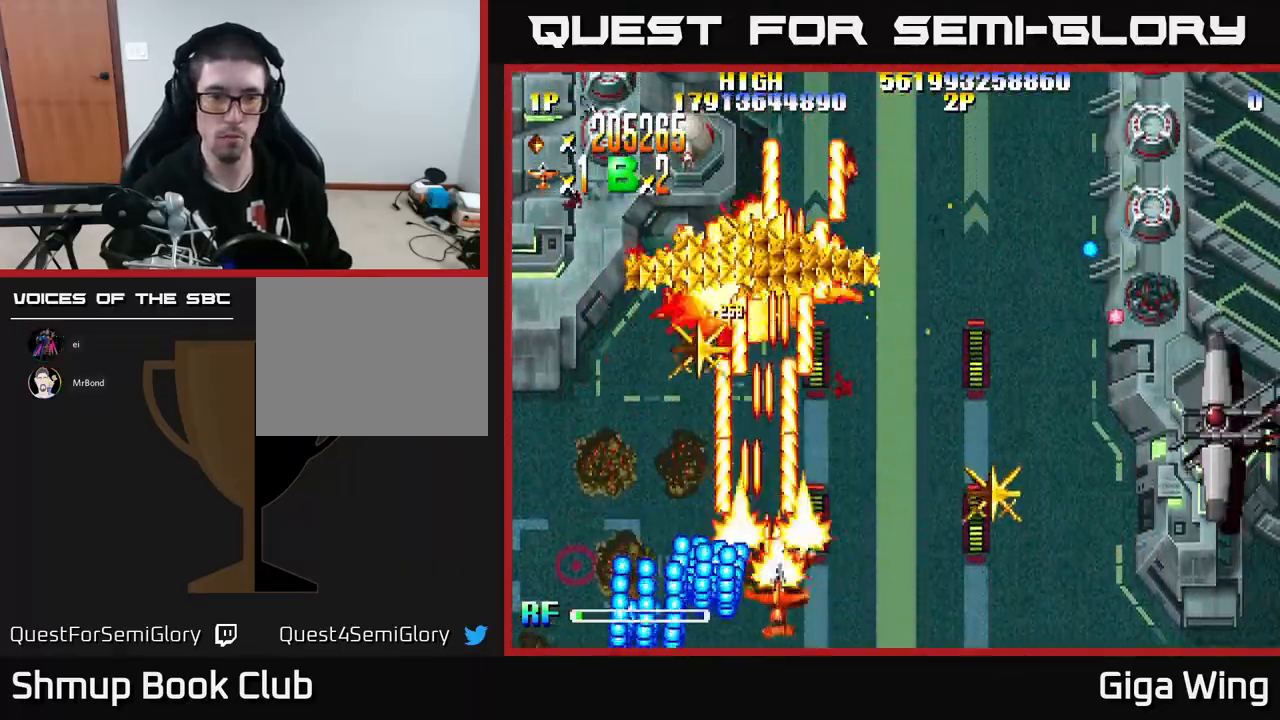
{"buttons": ["A"], "left_stick": "center", "events": [[67, "DPAD_DOWN", "down"], [67, "DPAD_RIGHT", "up"], [83, "DPAD_DOWN", "up"], [117, "DPAD_LEFT", "down"], [483, "DPAD_LEFT", "up"]]}
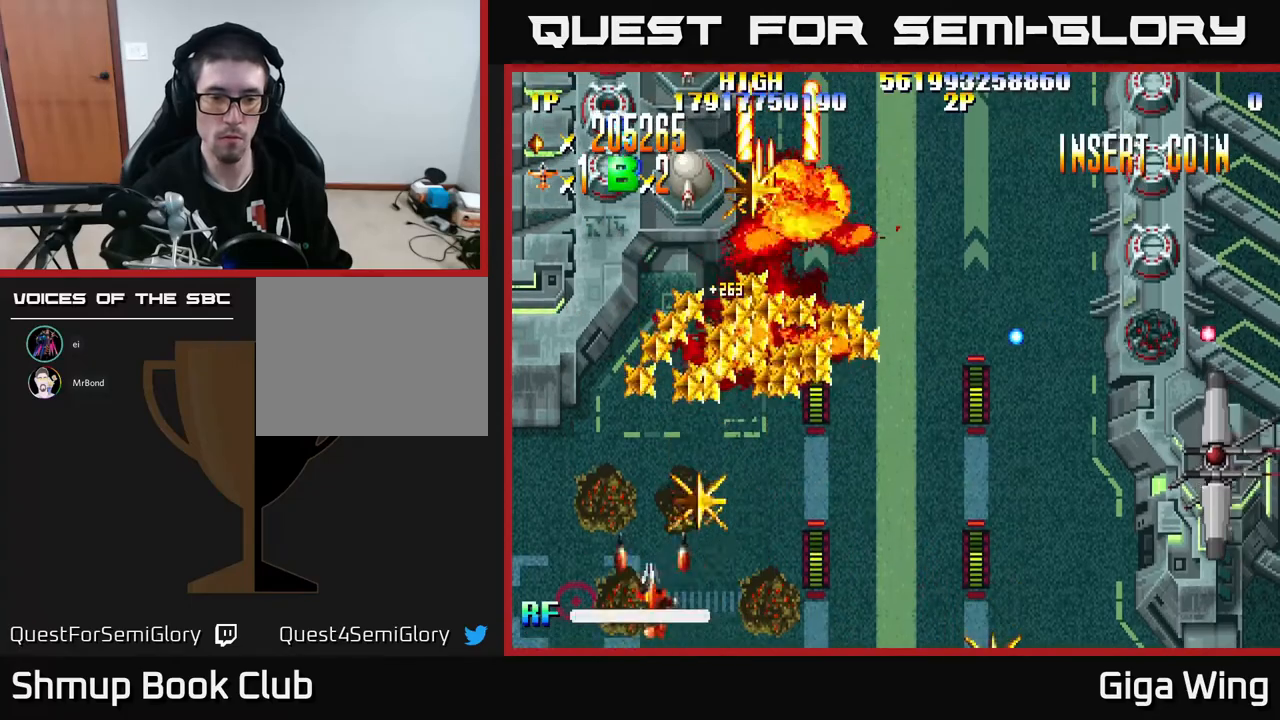
{"buttons": ["A", "R2"], "left_stick": "center", "events": [[17, "DPAD_RIGHT", "down"], [33, "DPAD_UP", "down"], [167, "DPAD_RIGHT", "up"], [267, "DPAD_RIGHT", "down"], [350, "DPAD_RIGHT", "up"], [400, "R2", "down"], [433, "DPAD_LEFT", "down"], [450, "DPAD_UP", "up"], [483, "DPAD_LEFT", "up"]]}
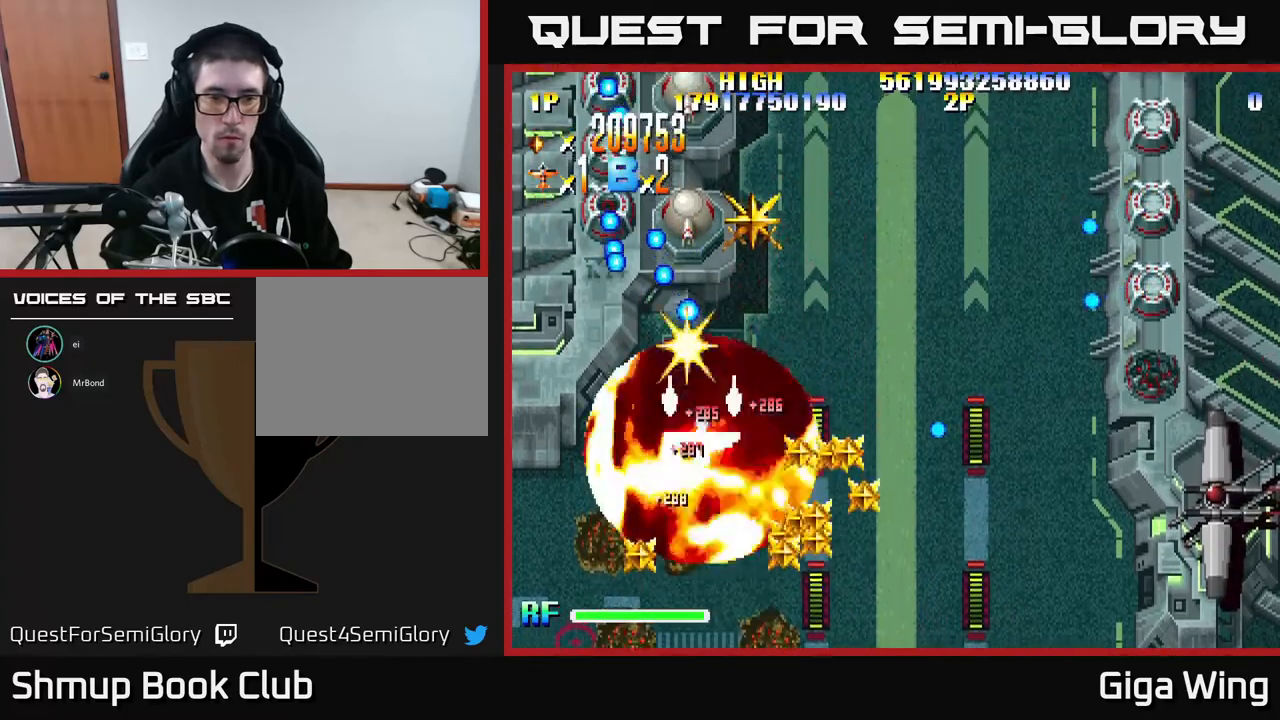
{"buttons": ["A", "DPAD_UP", "DPAD_LEFT"], "left_stick": "center", "events": [[17, "DPAD_DOWN", "down"], [33, "DPAD_RIGHT", "down"], [150, "DPAD_DOWN", "up"], [233, "DPAD_RIGHT", "up"], [250, "DPAD_UP", "down"], [283, "DPAD_LEFT", "down"], [367, "DPAD_LEFT", "up"], [417, "R2", "up"], [500, "DPAD_LEFT", "down"]]}
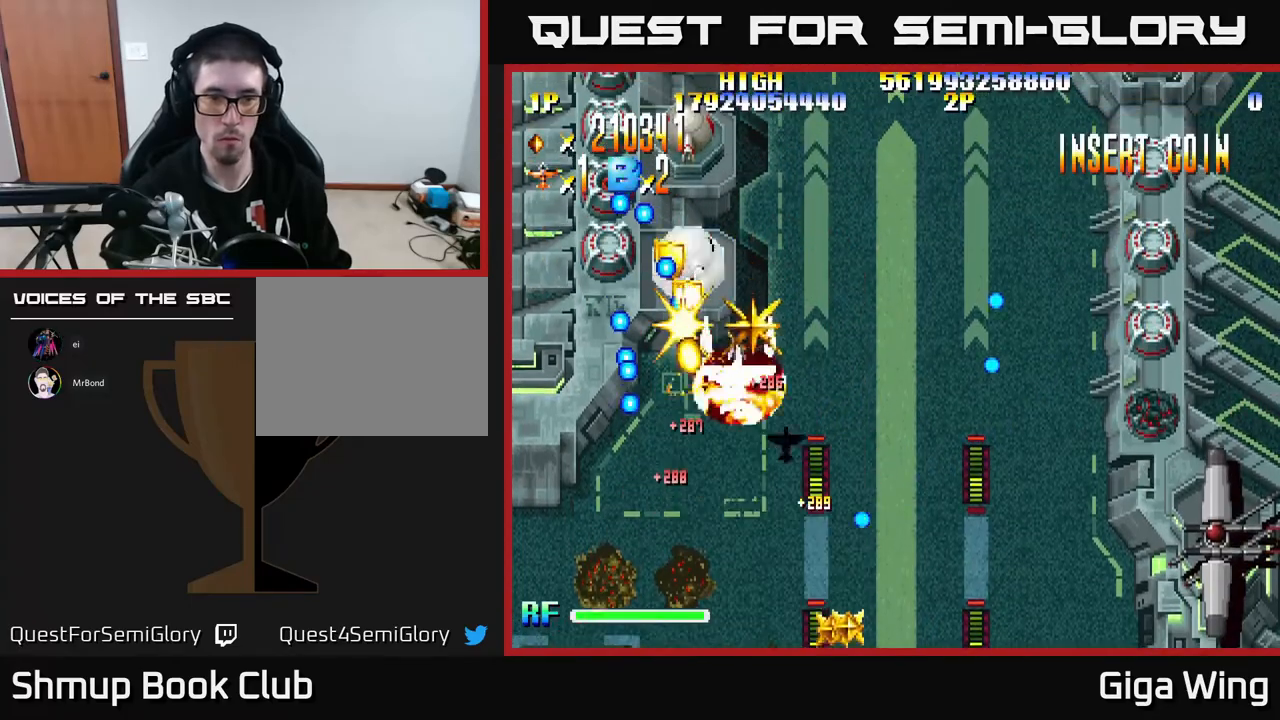
{"buttons": ["A", "DPAD_LEFT"], "left_stick": "center", "events": [[183, "DPAD_LEFT", "up"], [217, "DPAD_RIGHT", "down"], [283, "DPAD_RIGHT", "up"], [283, "DPAD_UP", "up"], [300, "DPAD_DOWN", "down"], [333, "DPAD_LEFT", "down"], [467, "DPAD_DOWN", "up"]]}
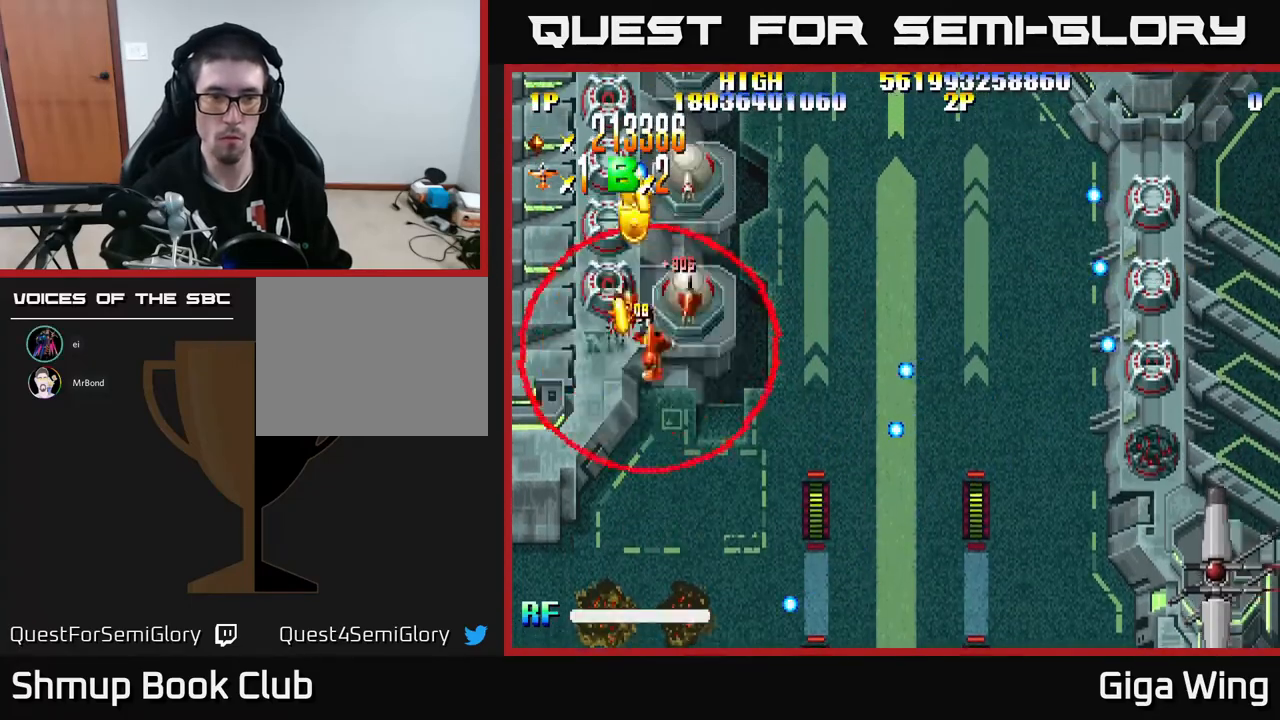
{"buttons": ["R2", "DPAD_DOWN"], "left_stick": "center", "events": [[33, "DPAD_UP", "down"], [133, "DPAD_LEFT", "up"], [183, "DPAD_RIGHT", "down"], [317, "DPAD_RIGHT", "up"], [317, "R2", "down"], [367, "A", "up"], [450, "DPAD_UP", "up"], [483, "DPAD_DOWN", "down"]]}
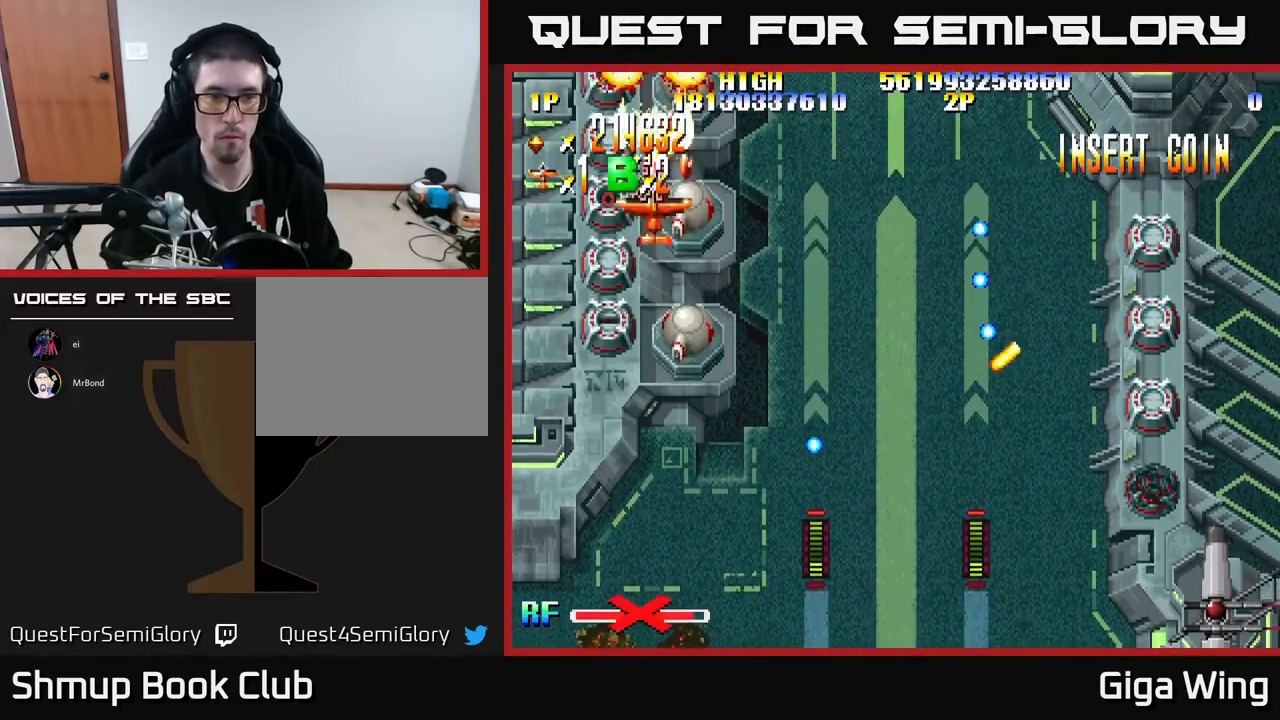
{"buttons": ["R2", "DPAD_DOWN"], "left_stick": "center", "events": []}
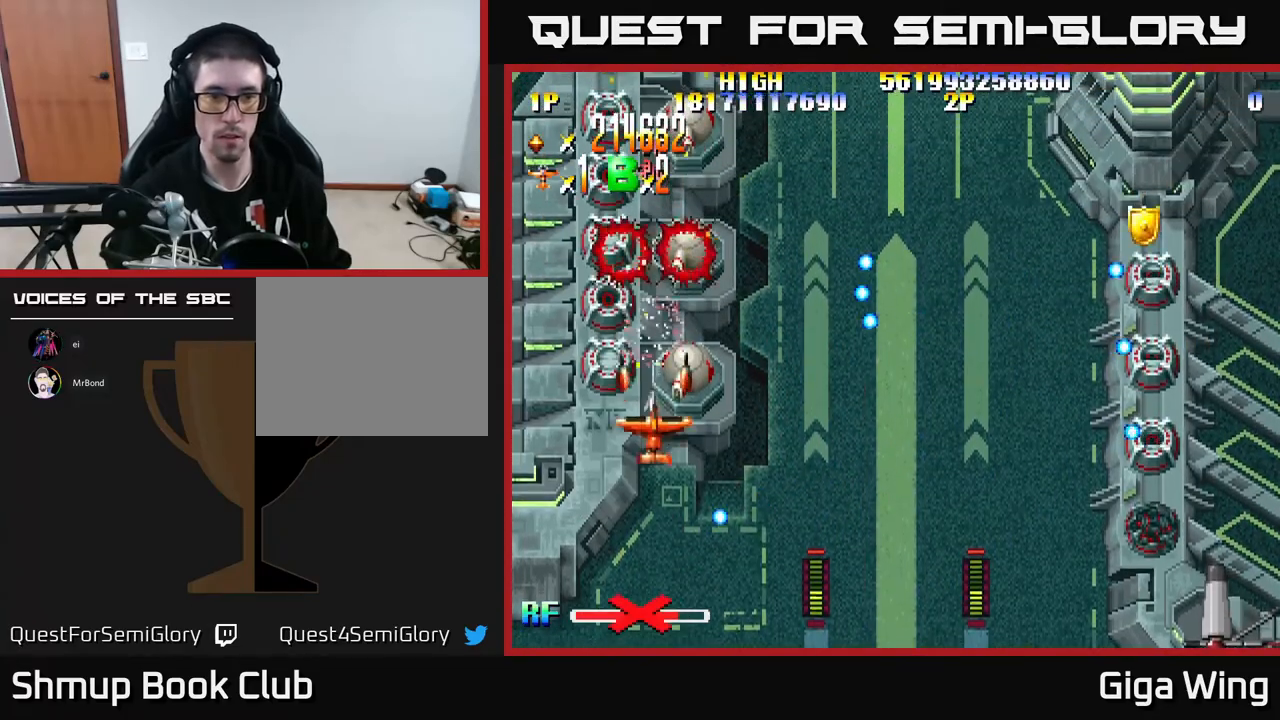
{"buttons": ["R2"], "left_stick": "center", "events": [[100, "DPAD_DOWN", "up"]]}
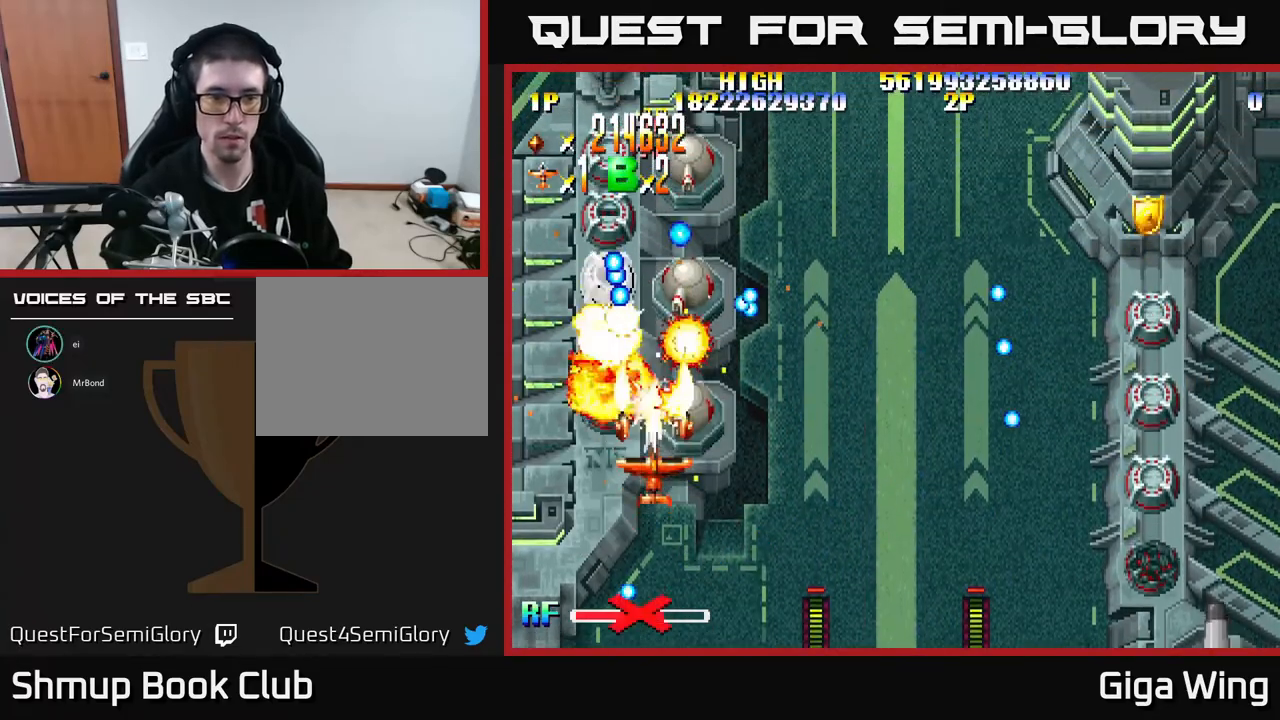
{"buttons": ["R2", "DPAD_DOWN"], "left_stick": "center", "events": [[250, "DPAD_DOWN", "down"]]}
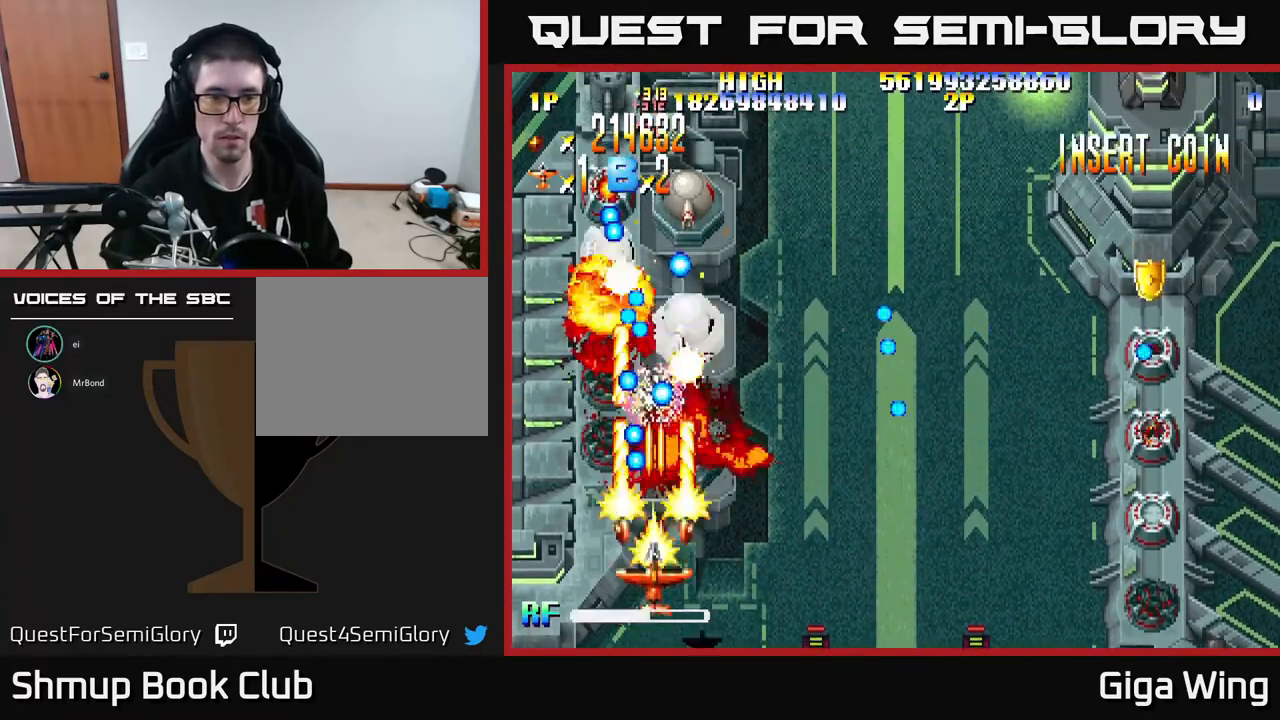
{"buttons": ["R2", "DPAD_RIGHT"], "left_stick": "center", "events": [[233, "DPAD_RIGHT", "down"], [250, "DPAD_DOWN", "up"]]}